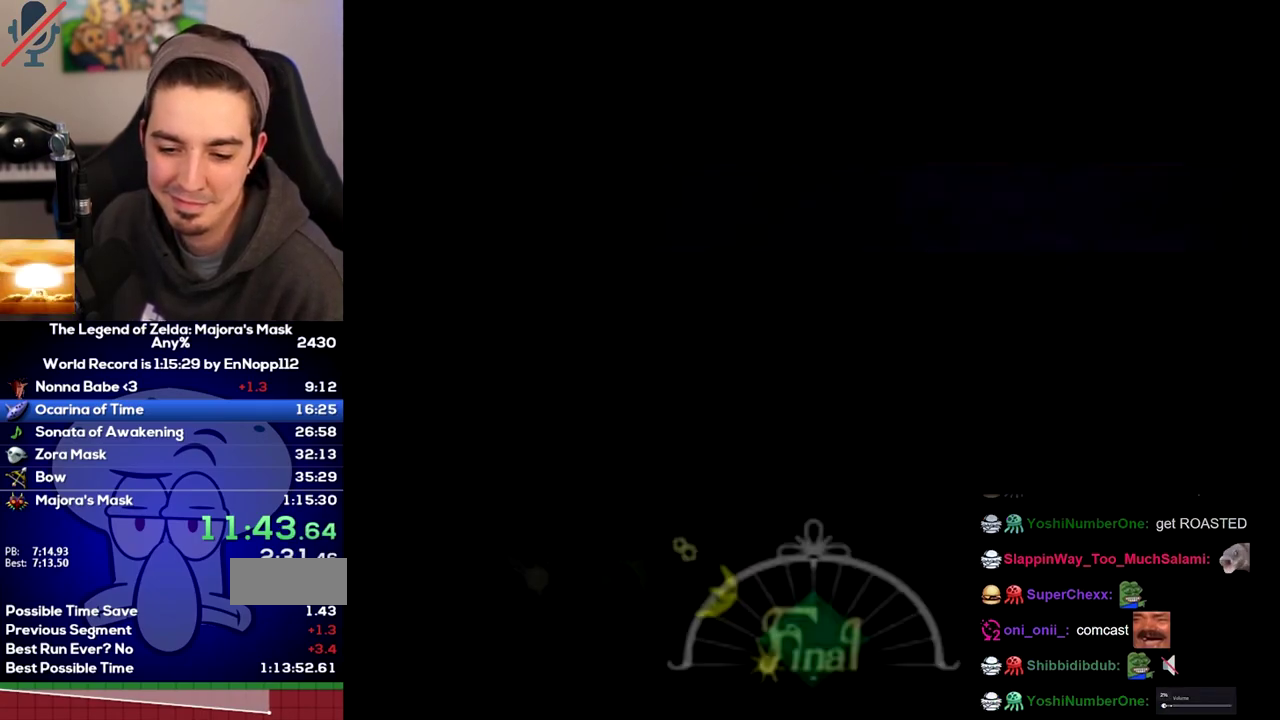
Gameplay with a controller (Nintendo layout); each line is a JSON object with the inputs held at the frame after it. Not read: L3 R3.
{"buttons": [], "left_stick": "down-left", "right_stick": "center"}
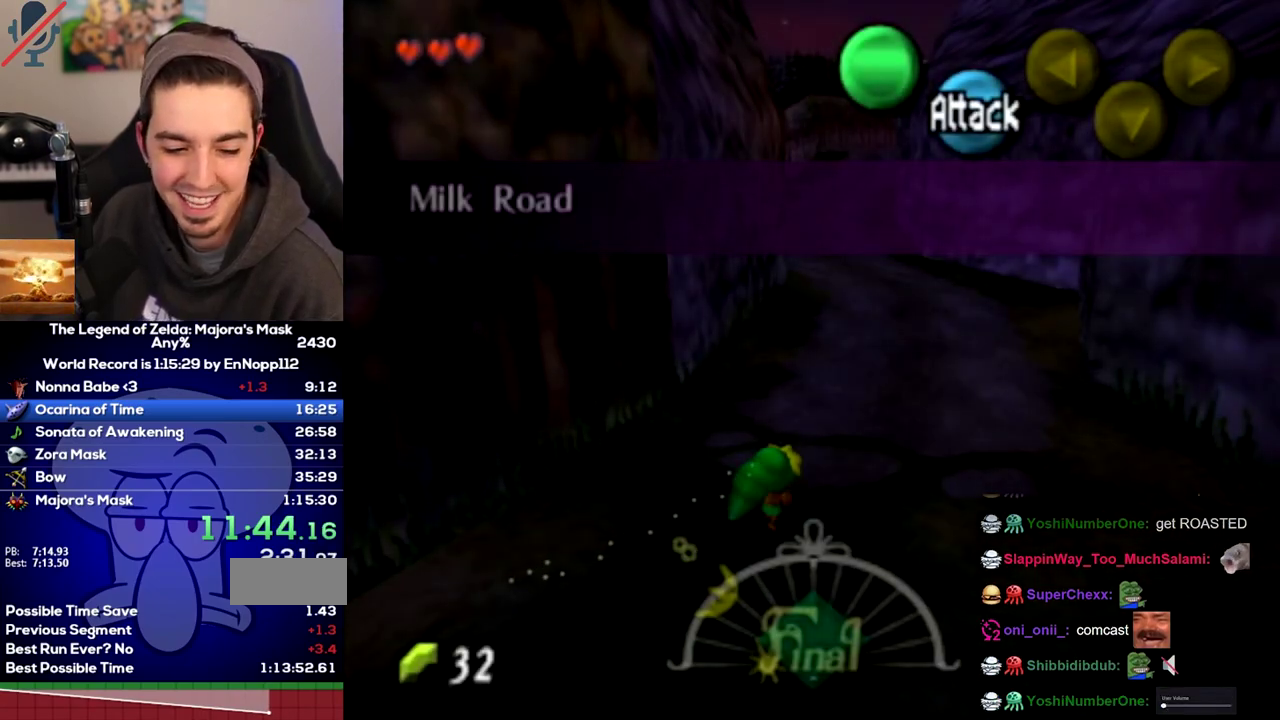
{"buttons": ["A"], "left_stick": "down-left", "right_stick": "center"}
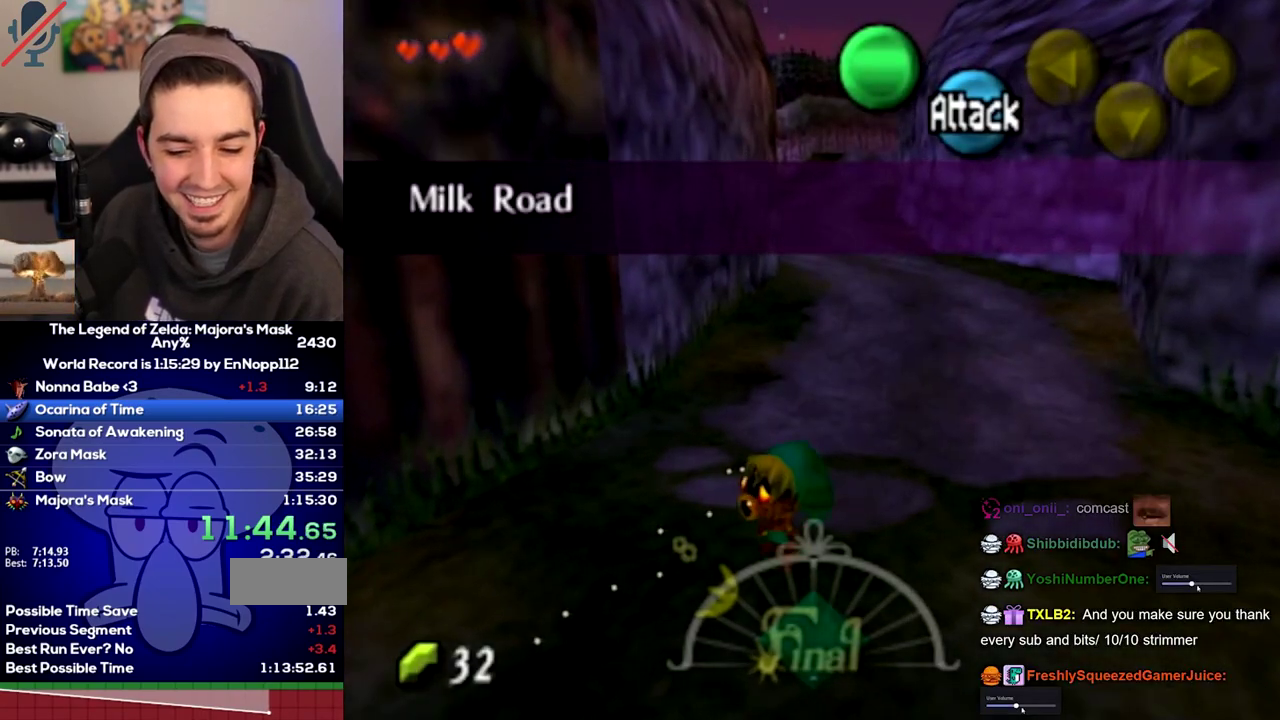
{"buttons": ["A"], "left_stick": "left", "right_stick": "center"}
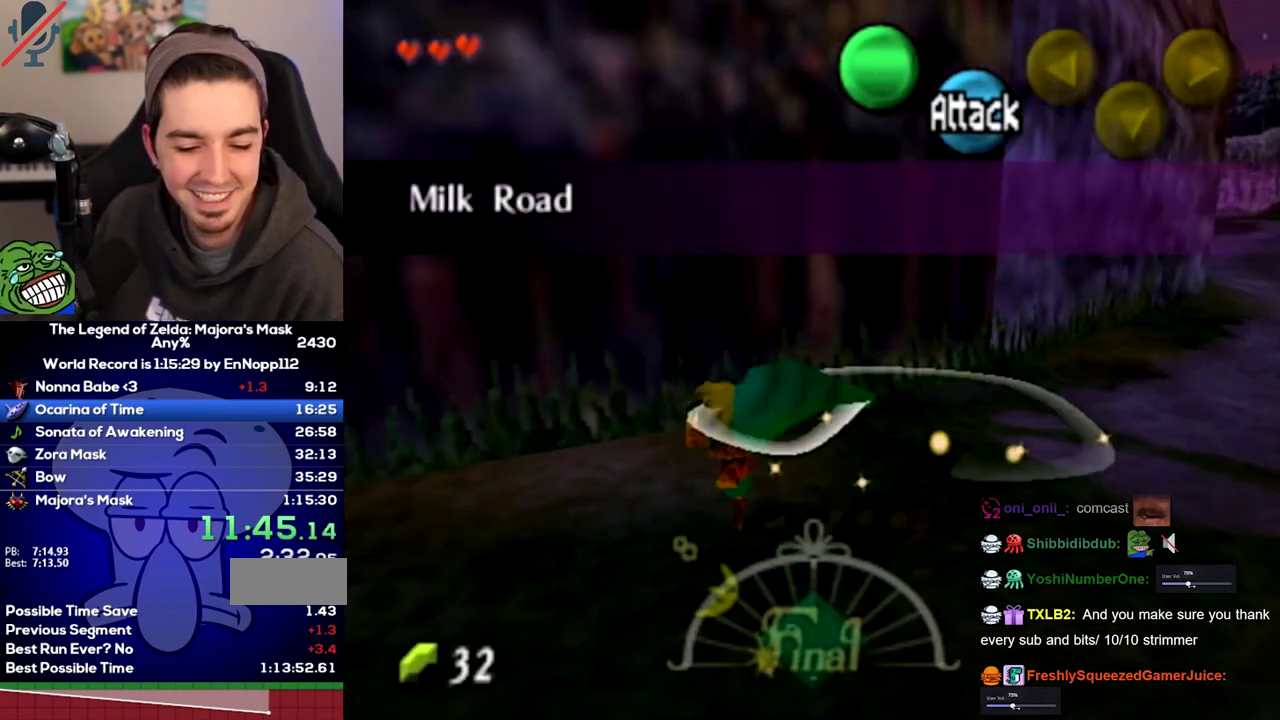
{"buttons": ["A"], "left_stick": "up-left", "right_stick": "center"}
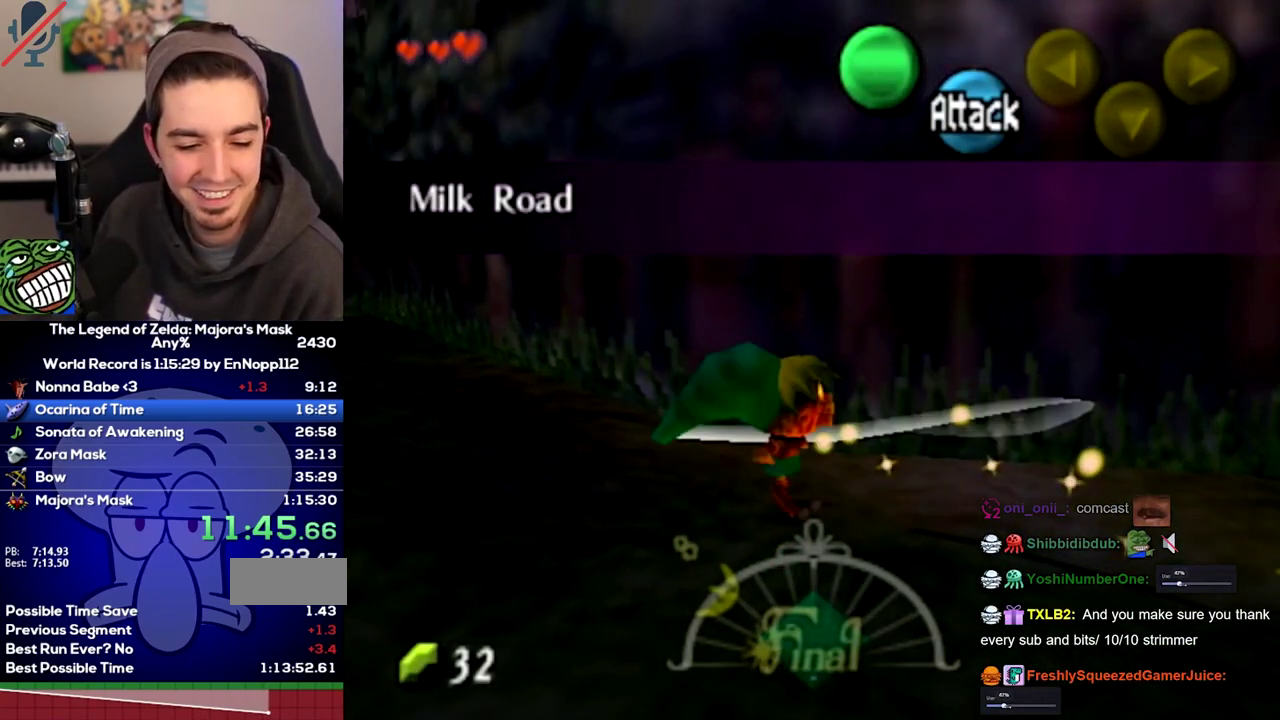
{"buttons": [], "left_stick": "center", "right_stick": "center"}
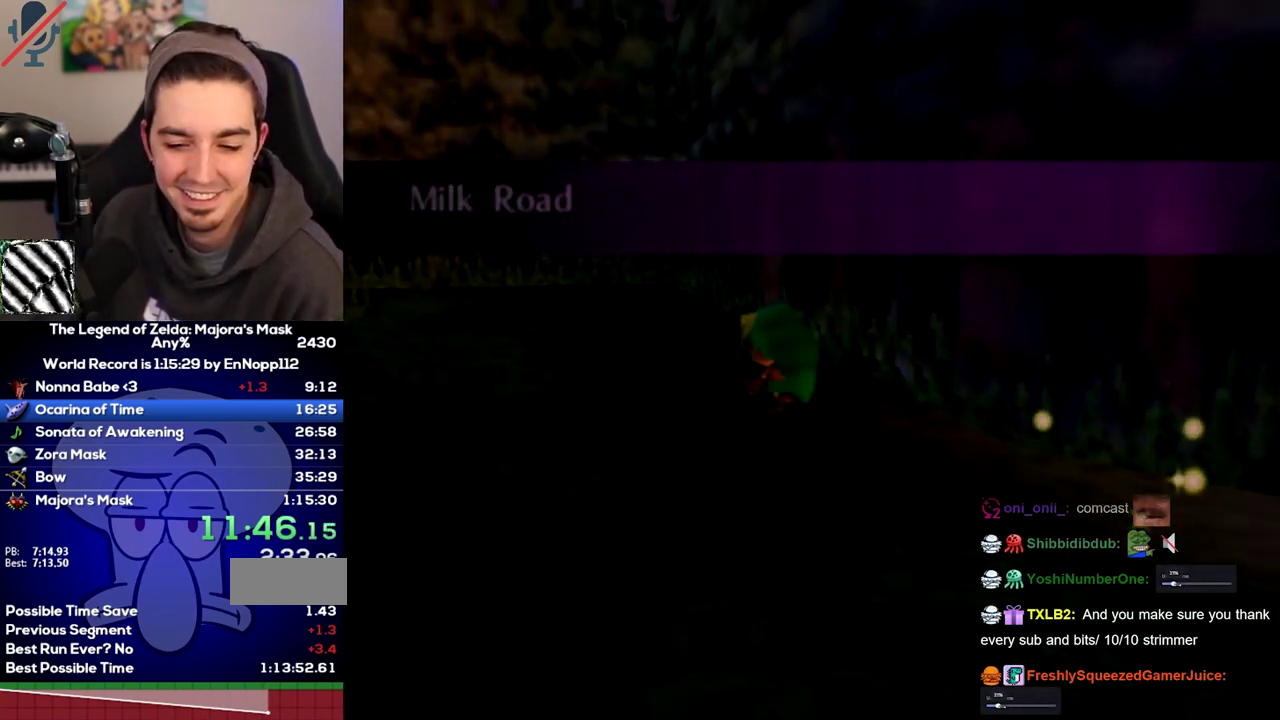
{"buttons": [], "left_stick": "center", "right_stick": "center"}
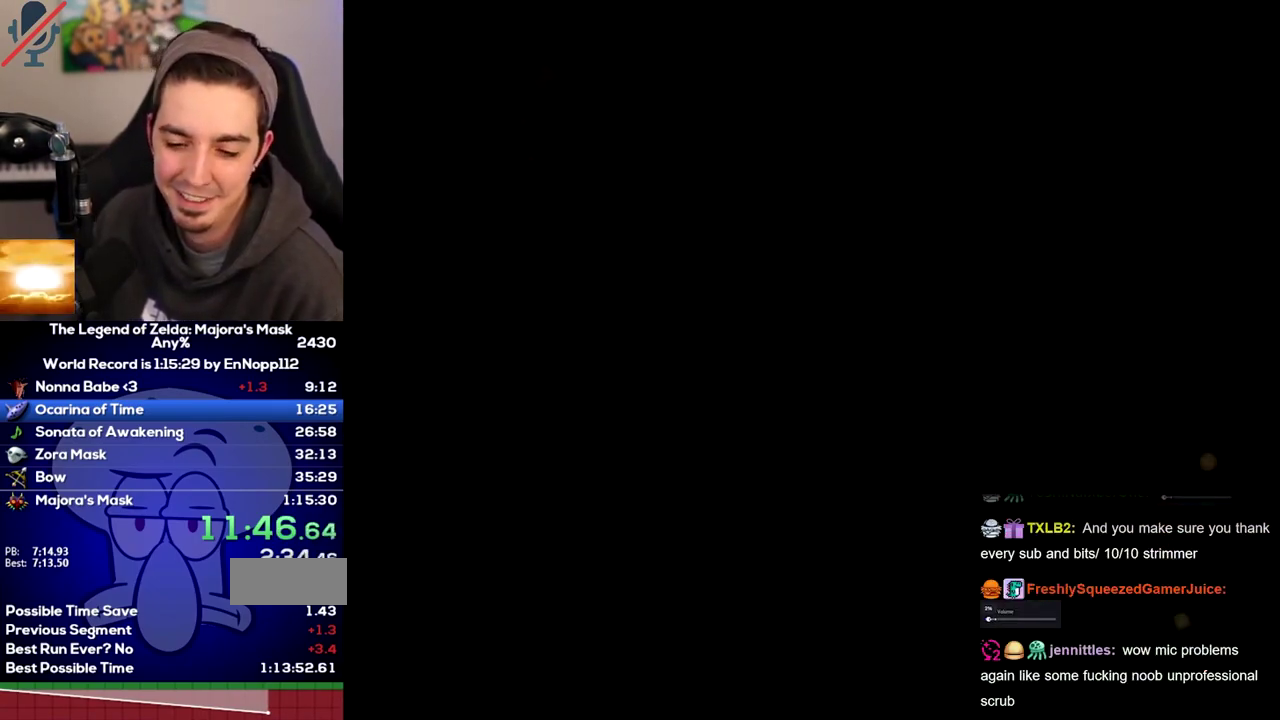
{"buttons": [], "left_stick": "center", "right_stick": "center"}
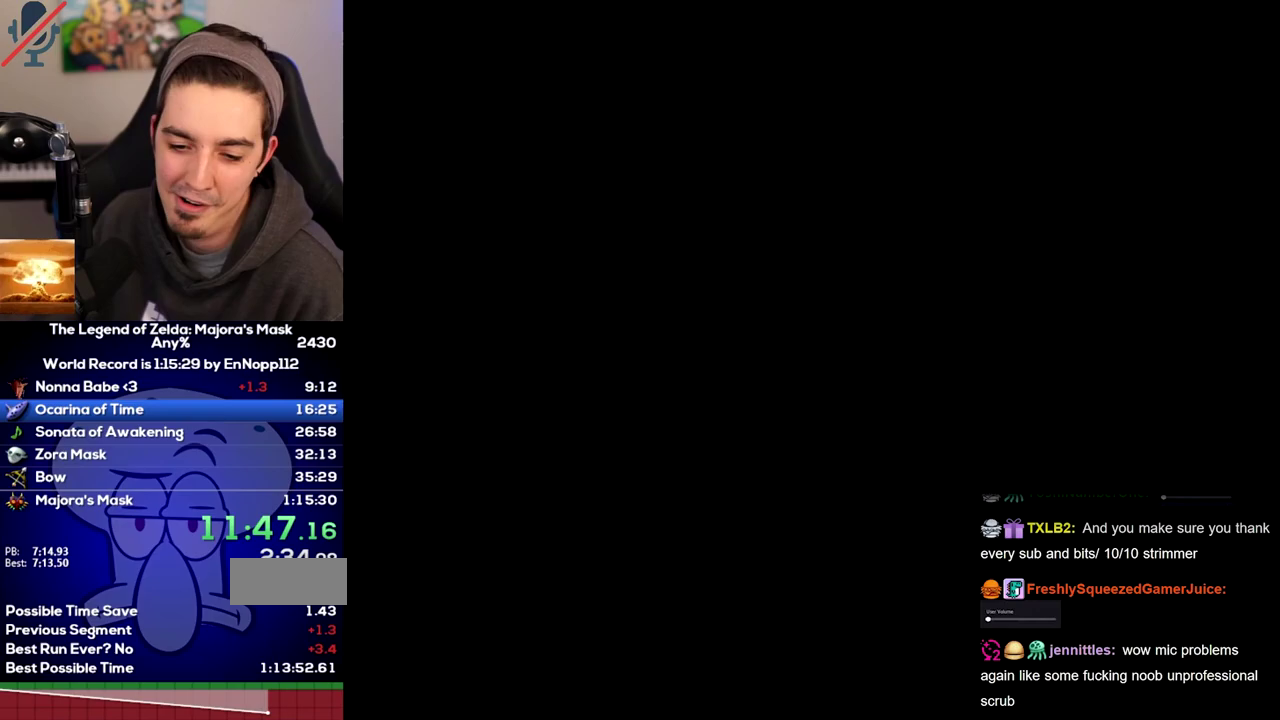
{"buttons": [], "left_stick": "center", "right_stick": "center"}
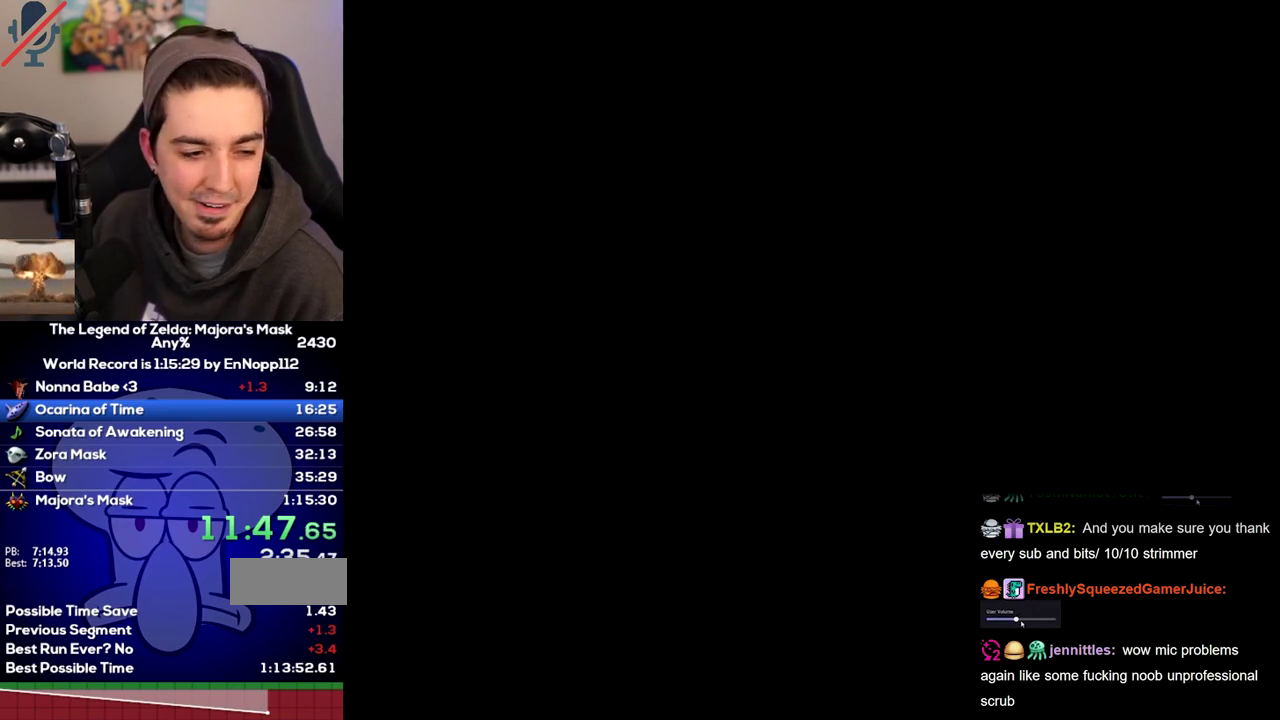
{"buttons": [], "left_stick": "center", "right_stick": "center"}
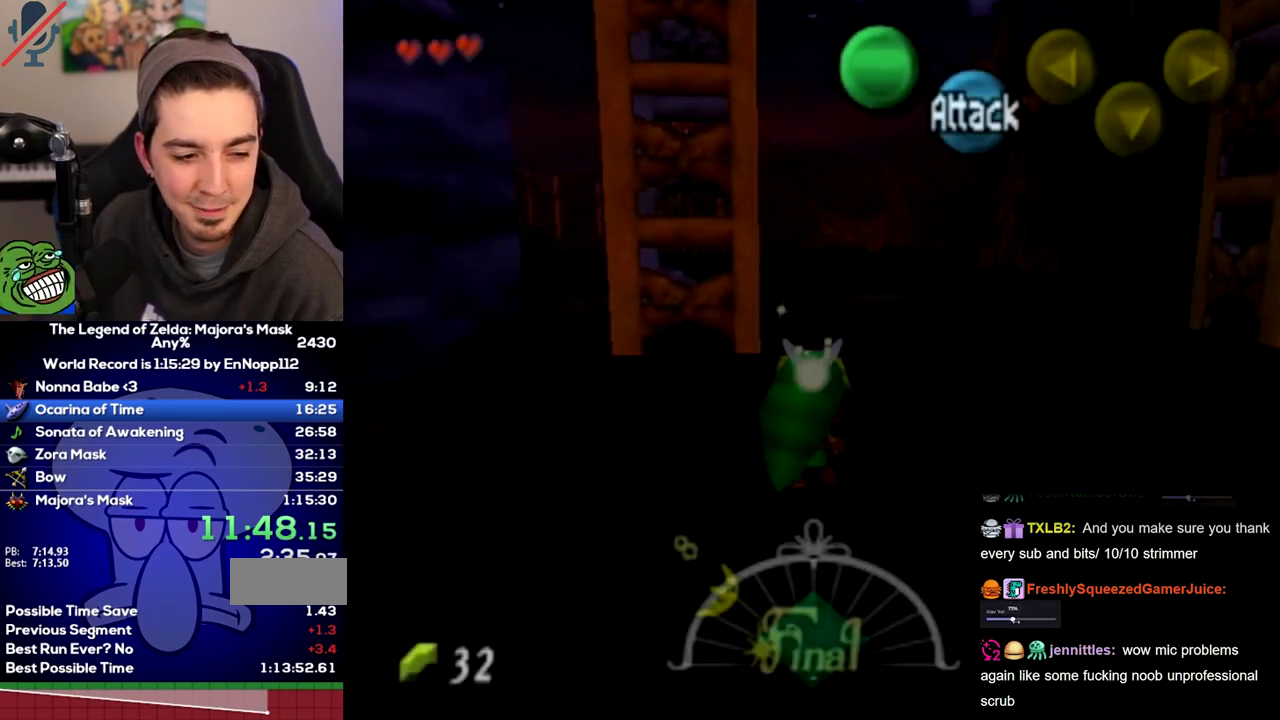
{"buttons": [], "left_stick": "up-left", "right_stick": "center"}
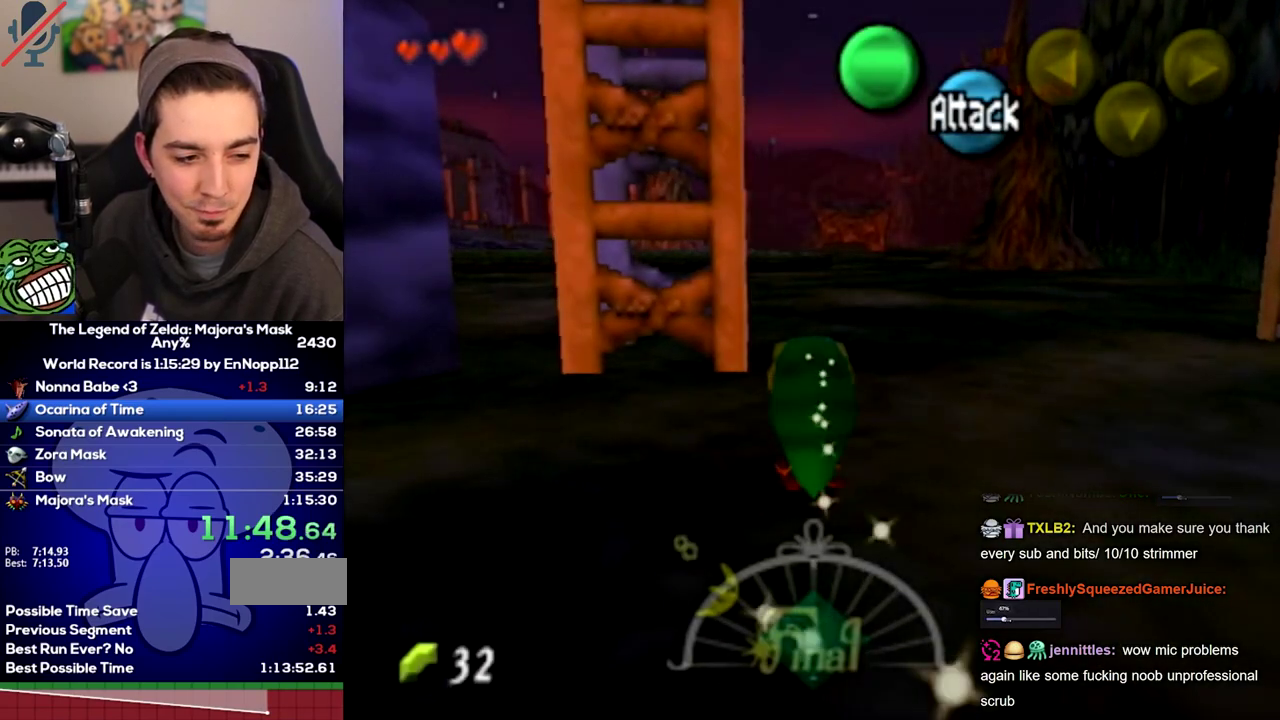
{"buttons": [], "left_stick": "up-left", "right_stick": "center"}
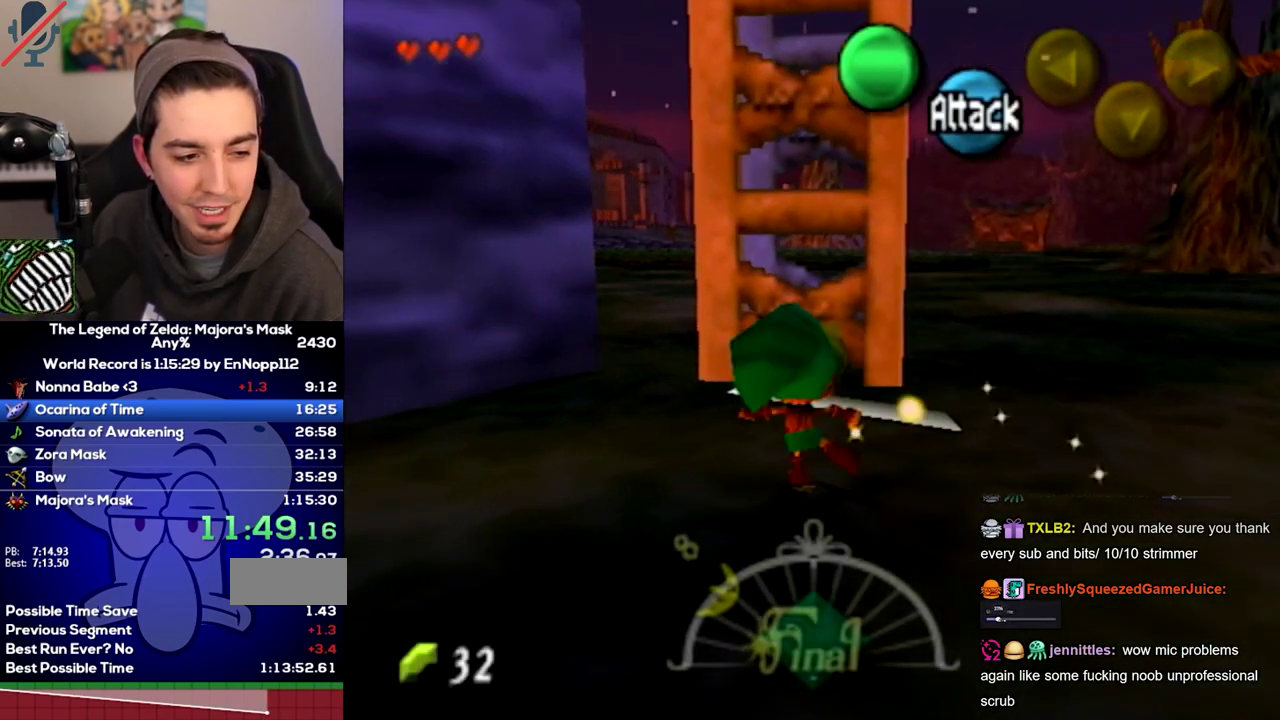
{"buttons": [], "left_stick": "up", "right_stick": "center"}
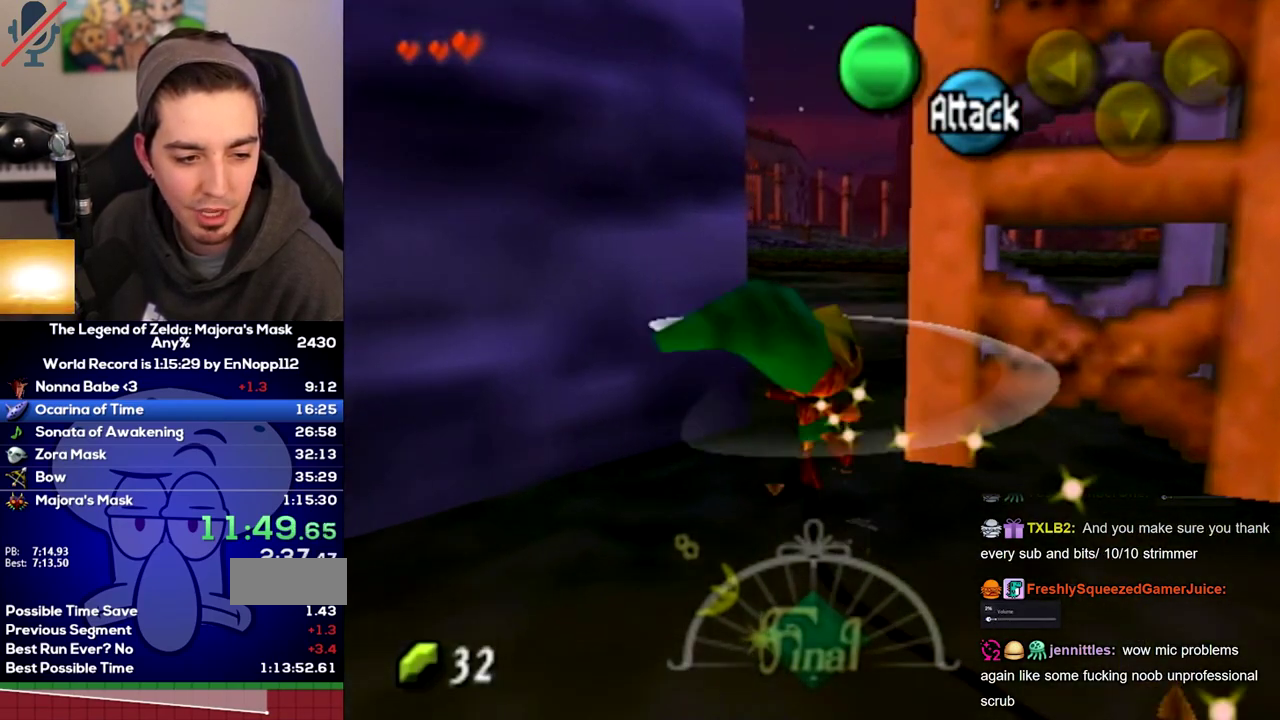
{"buttons": [], "left_stick": "up-left", "right_stick": "center"}
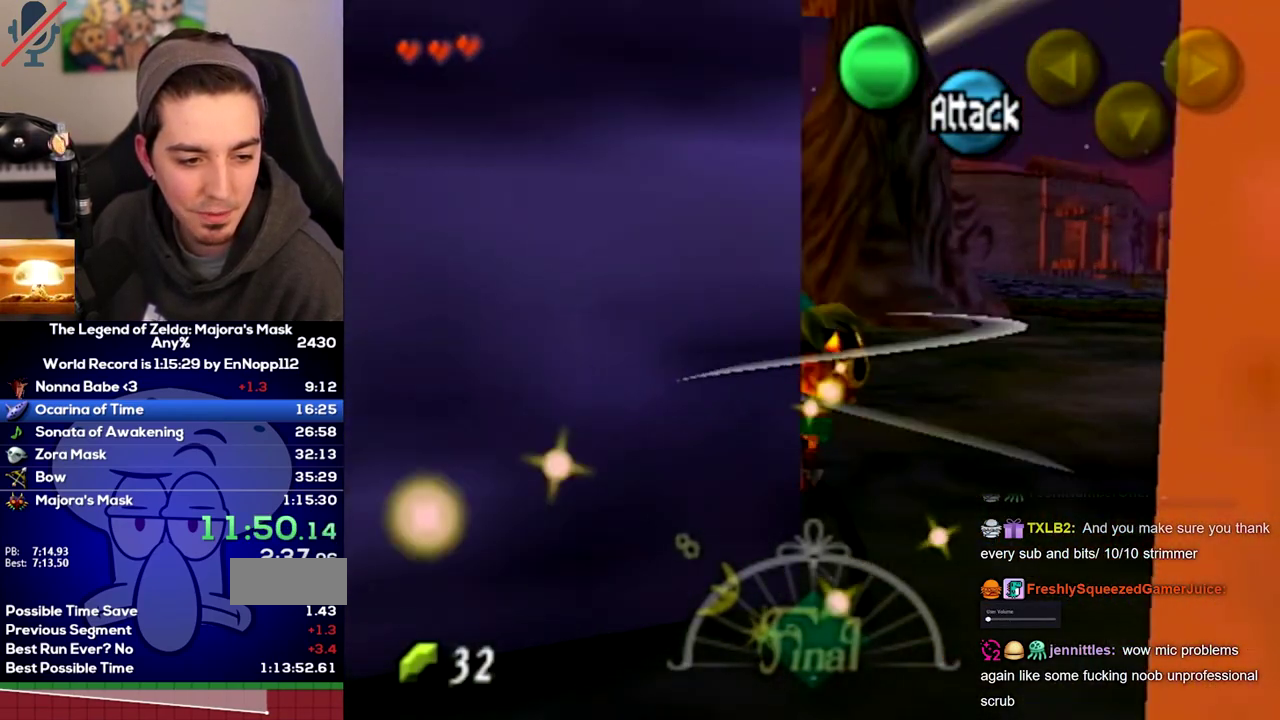
{"buttons": [], "left_stick": "up-right", "right_stick": "center"}
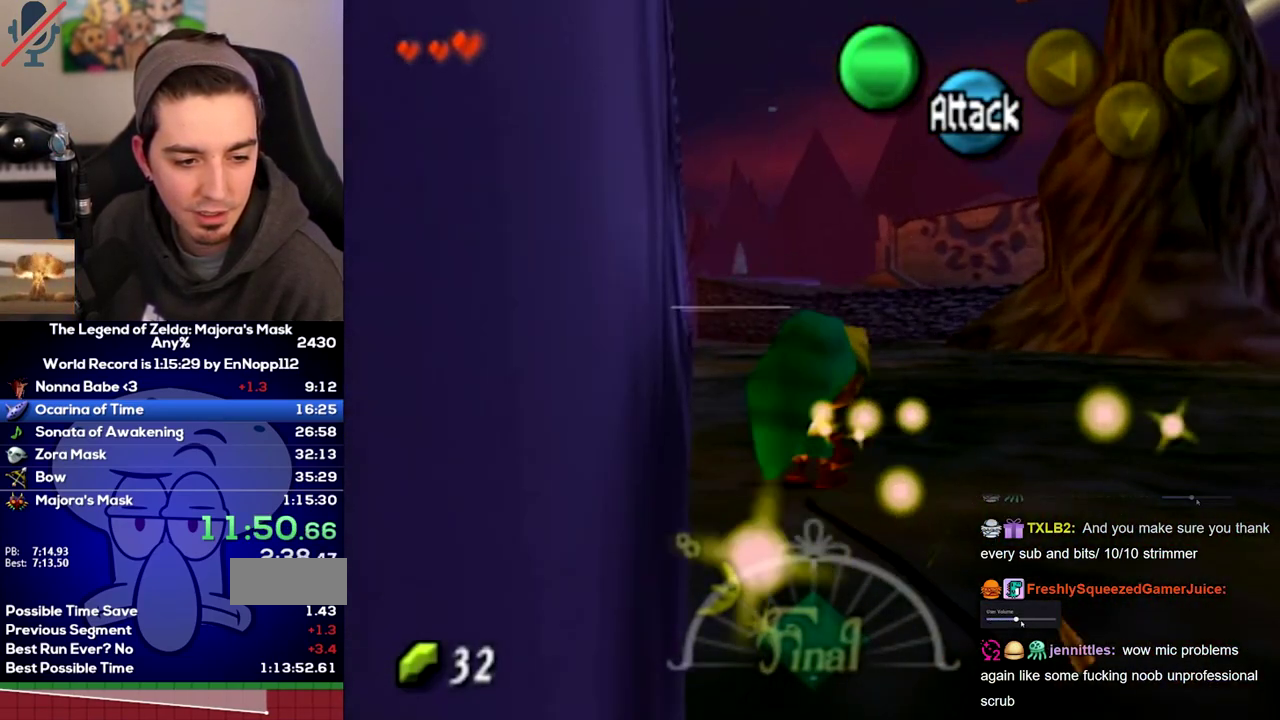
{"buttons": ["L1"], "left_stick": "down", "right_stick": "center"}
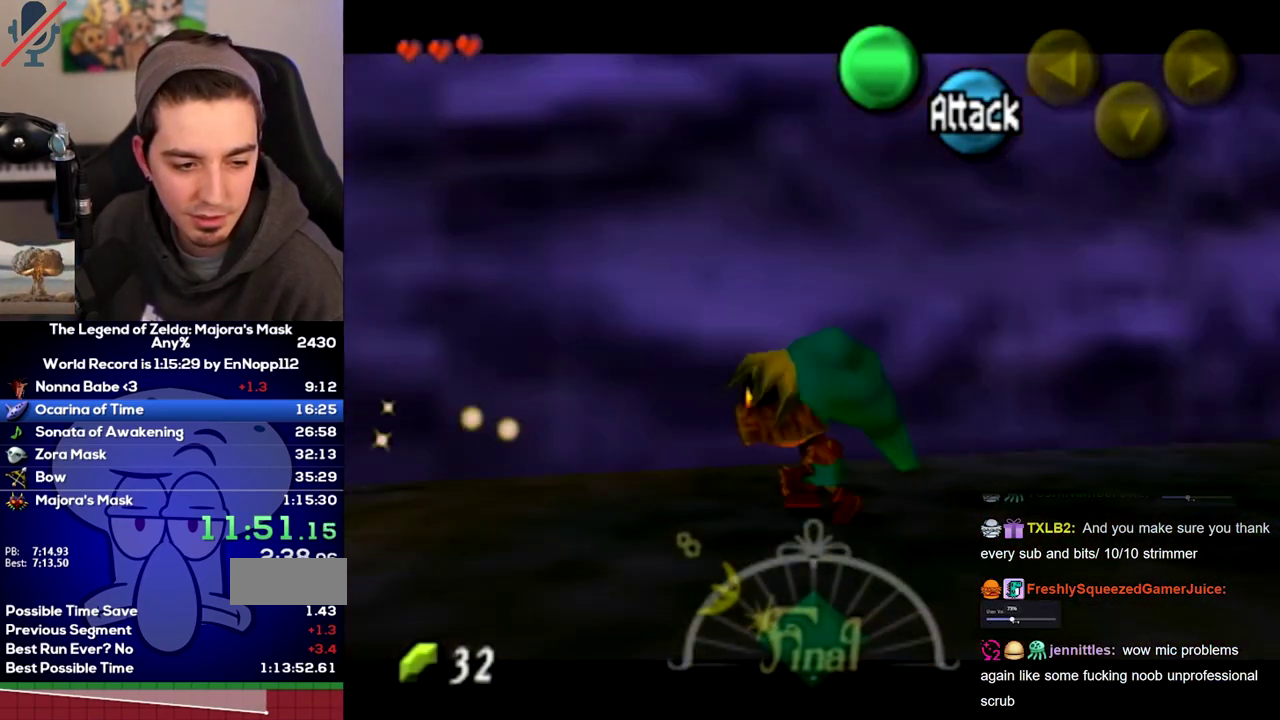
{"buttons": ["L1"], "left_stick": "down", "right_stick": "center"}
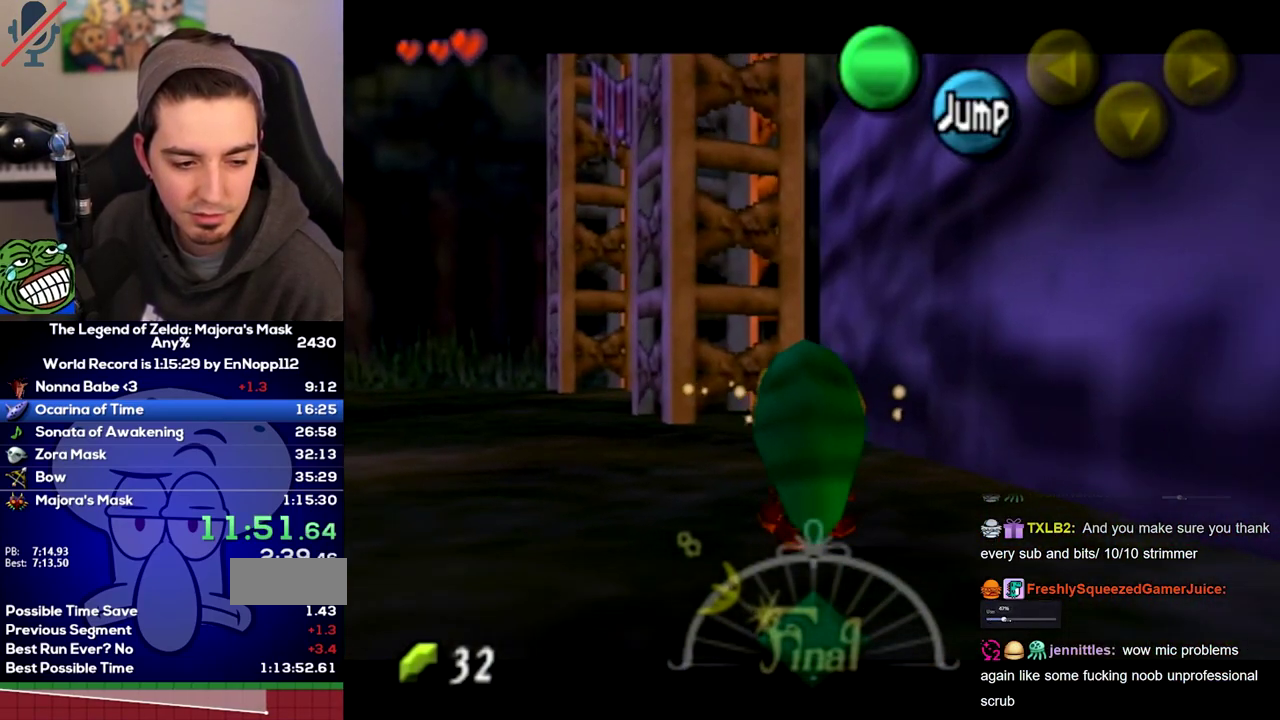
{"buttons": ["L1"], "left_stick": "down", "right_stick": "center"}
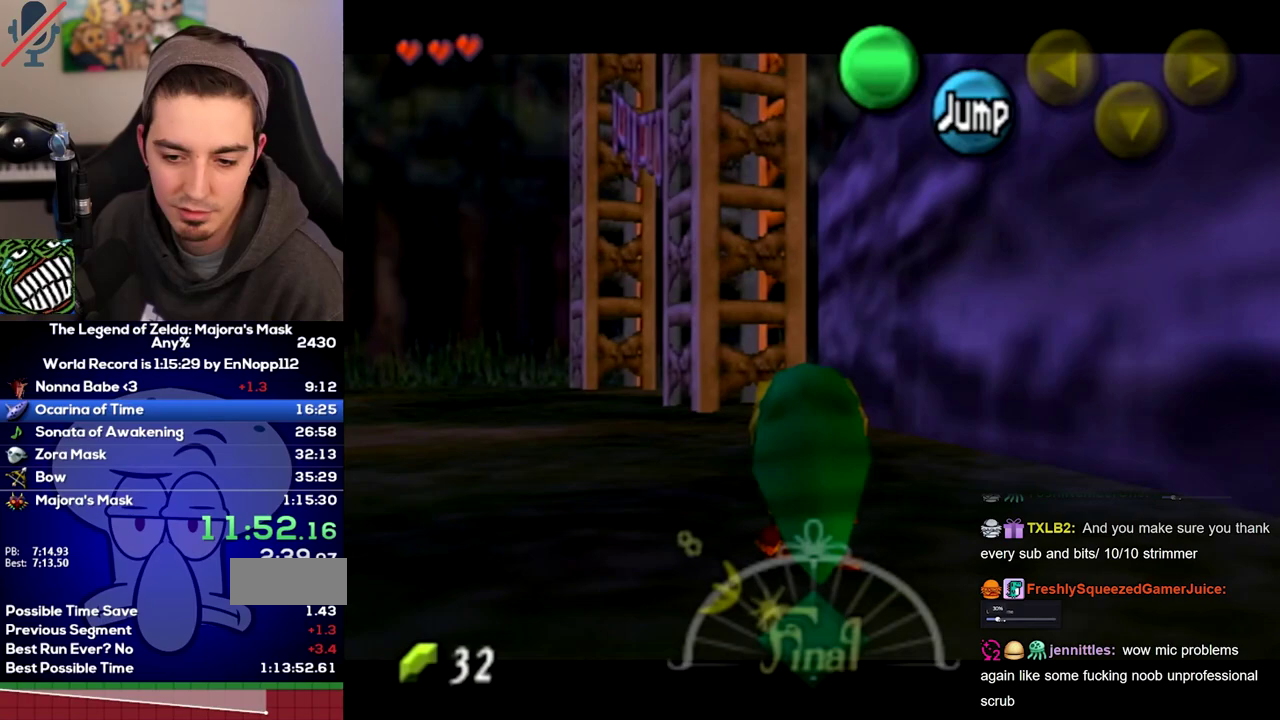
{"buttons": ["L1"], "left_stick": "down", "right_stick": "center"}
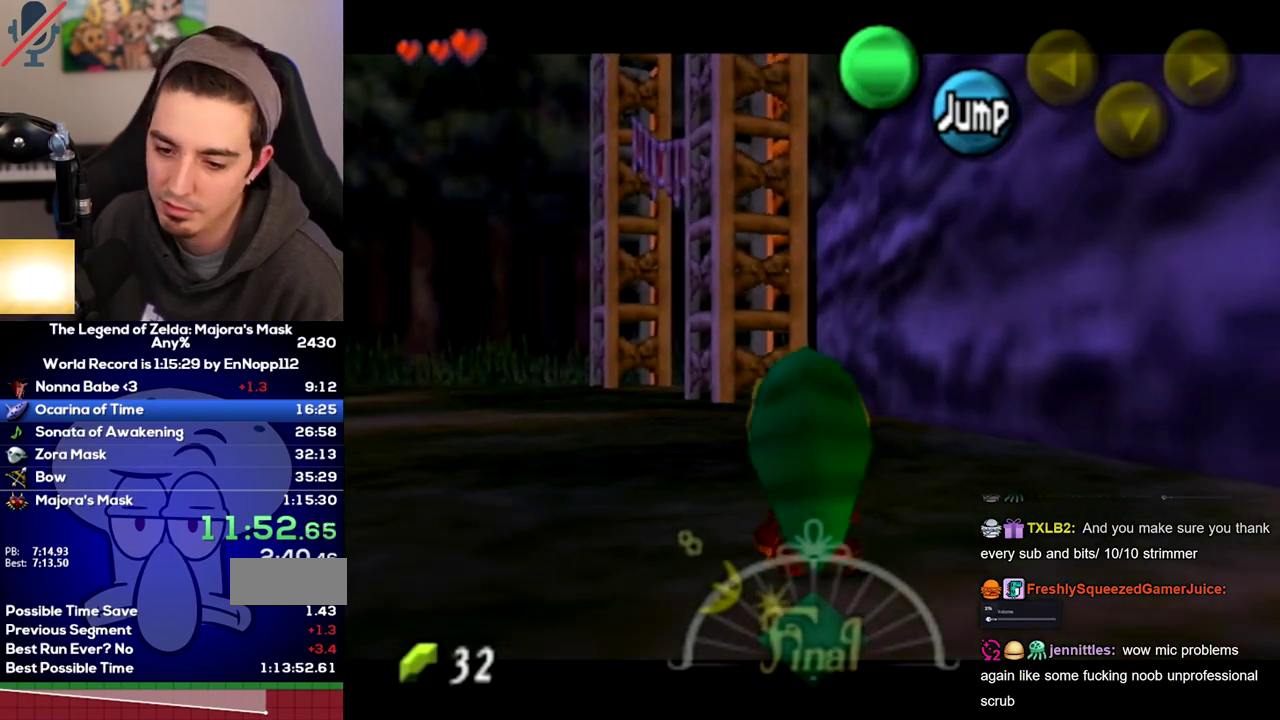
{"buttons": ["L1"], "left_stick": "down", "right_stick": "center"}
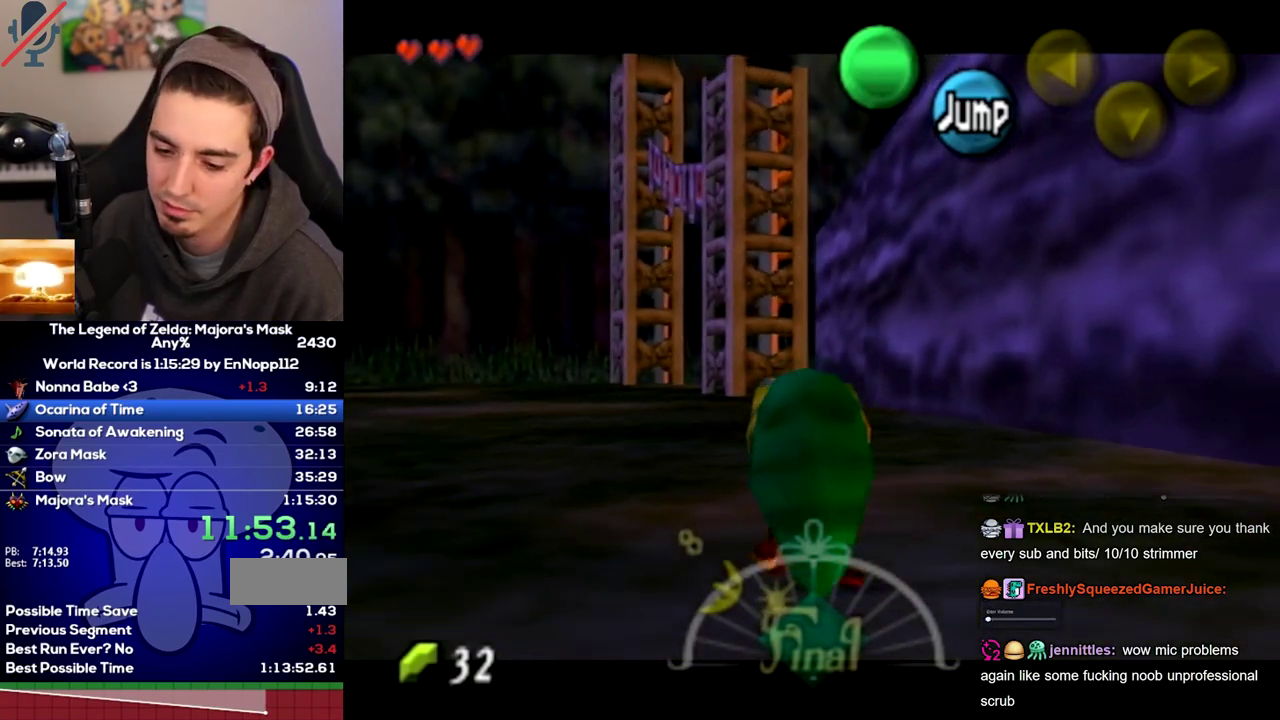
{"buttons": ["L1"], "left_stick": "down", "right_stick": "center"}
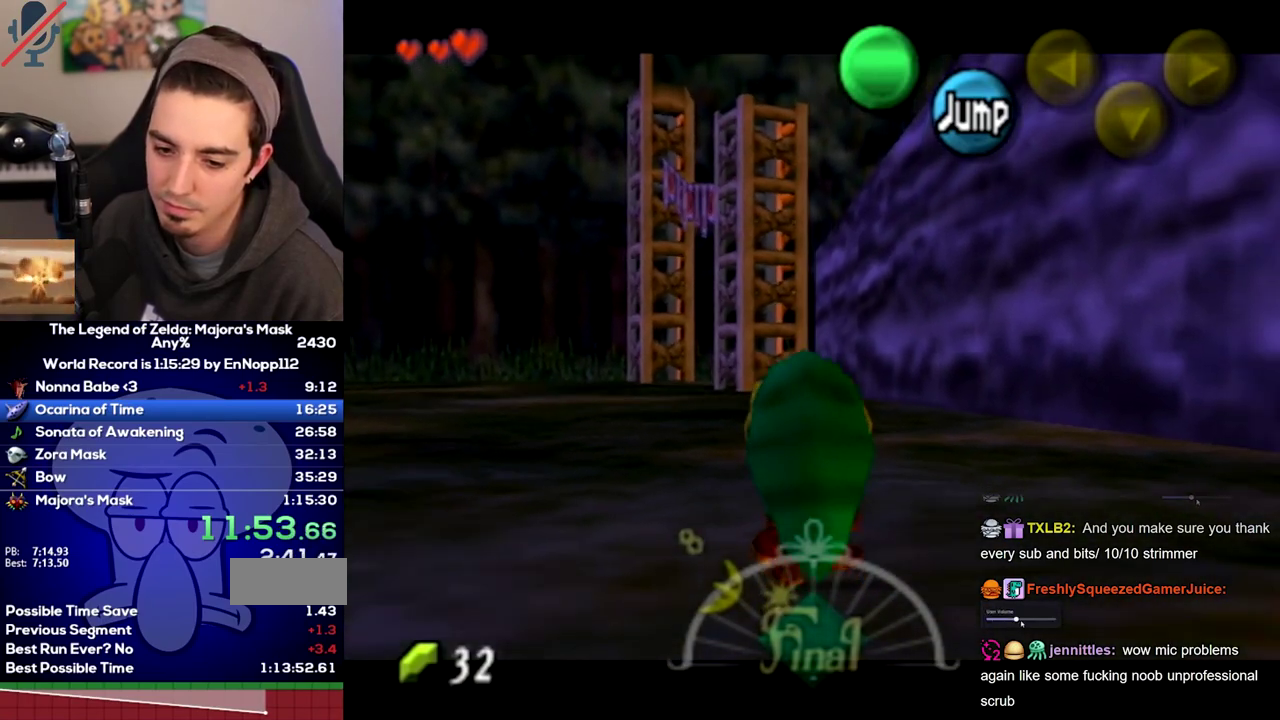
{"buttons": ["L1"], "left_stick": "down", "right_stick": "center"}
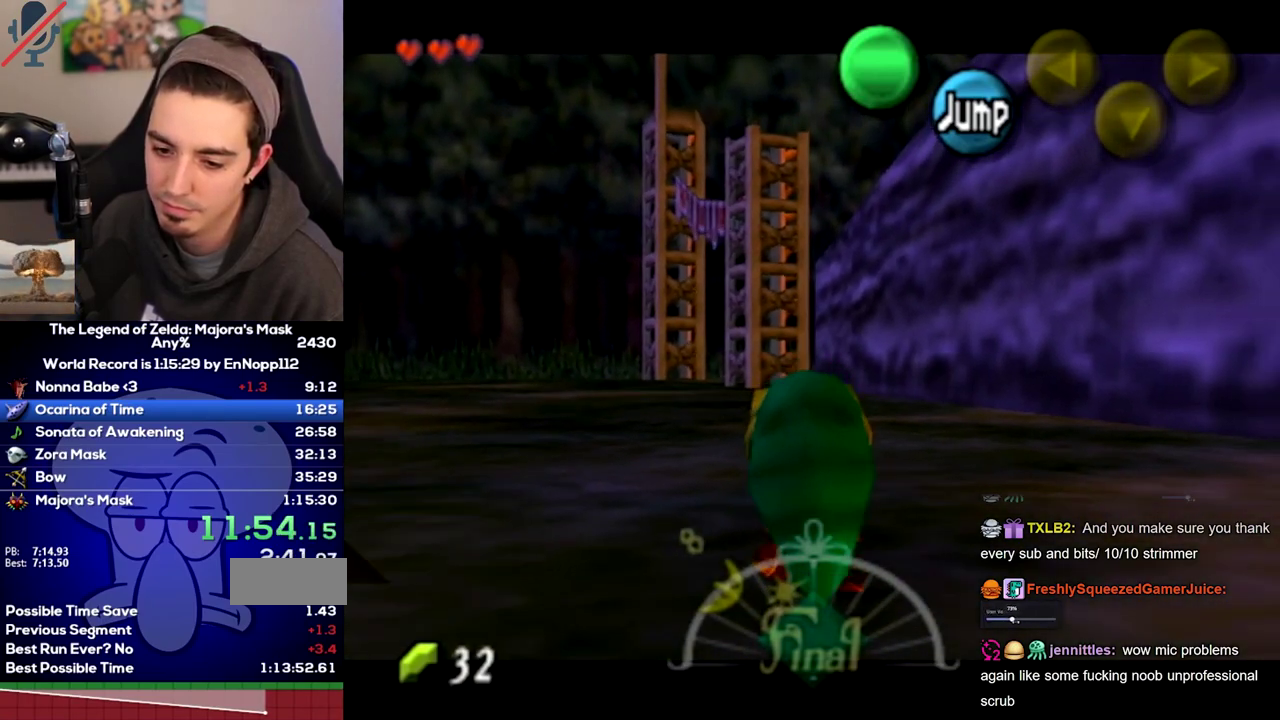
{"buttons": ["L1"], "left_stick": "down", "right_stick": "center"}